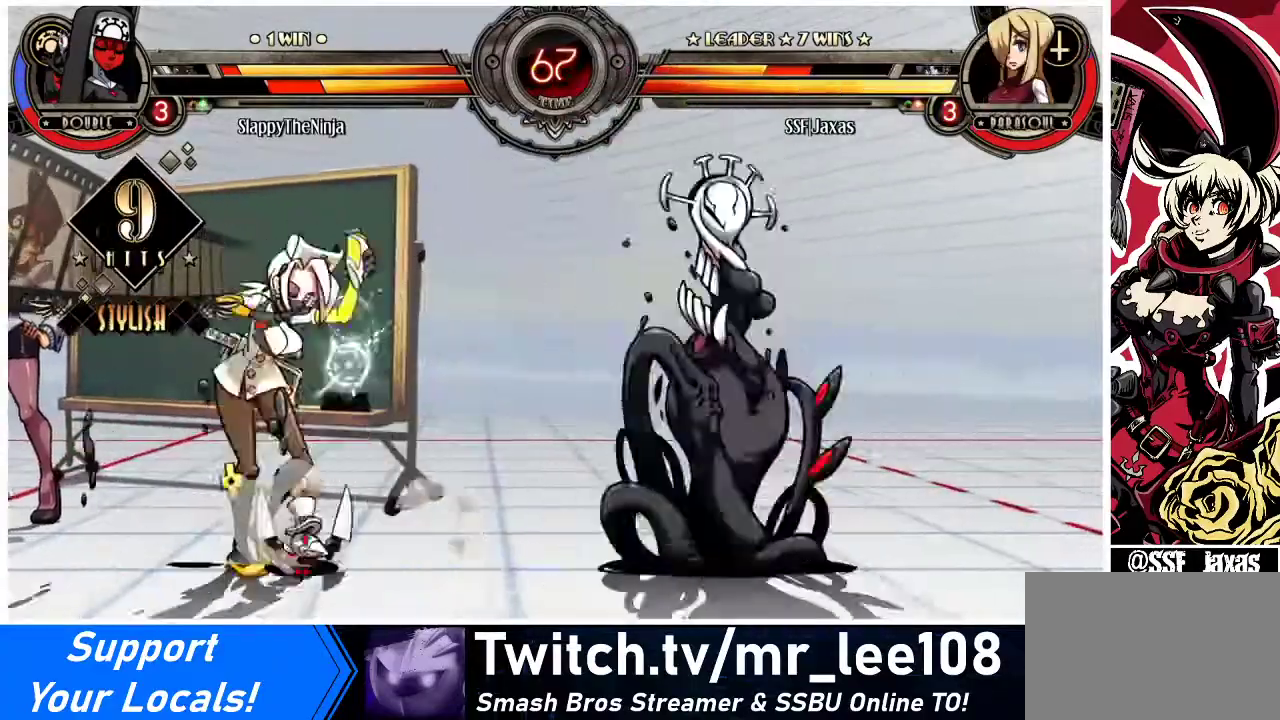
Gameplay with a controller (arcade stick); each line is a JSON object with the inputs held at the frame after it. "events" lists button and stick changes between this image and that frame as [ms after this image, input, new state], when the widget could be followed in between. Not read: L3 R3.
{"buttons": [], "events": [[33, "DPAD_RIGHT", "up"], [67, "CIRCLE", "down"], [67, "TRIANGLE", "down"], [133, "CIRCLE", "up"], [133, "TRIANGLE", "up"]]}
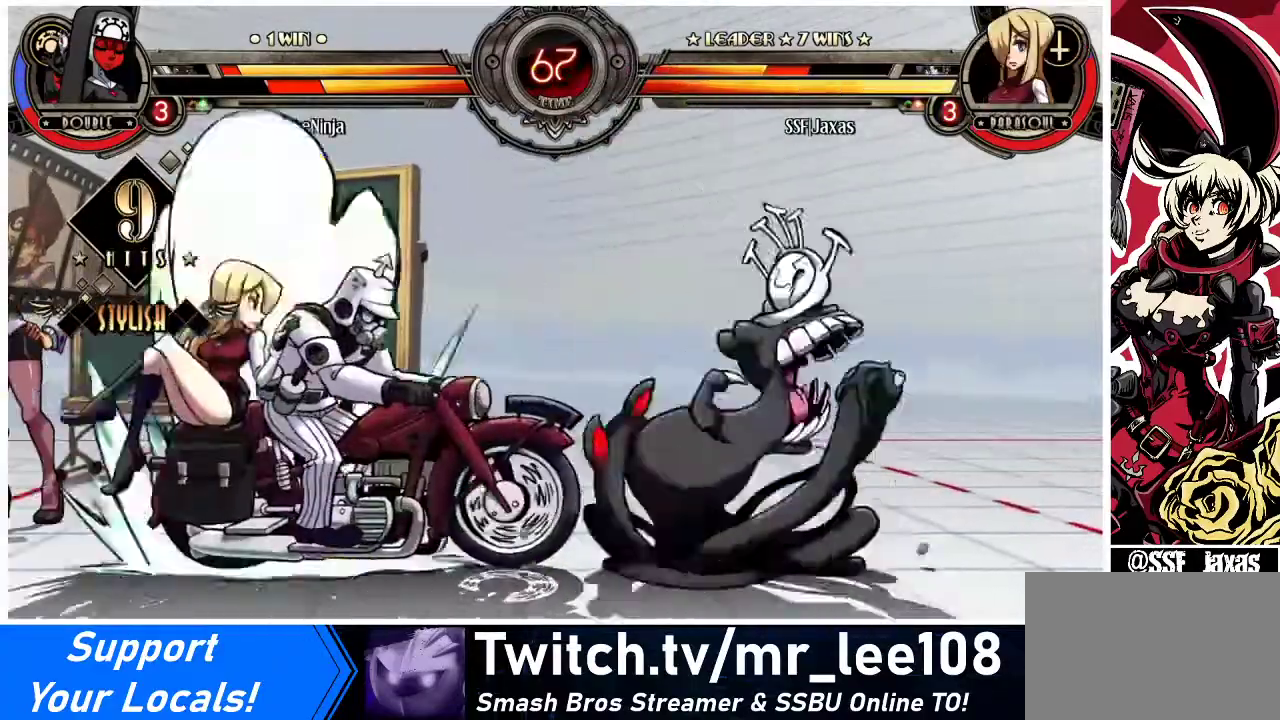
{"buttons": ["DPAD_LEFT"], "events": [[33, "DPAD_LEFT", "down"]]}
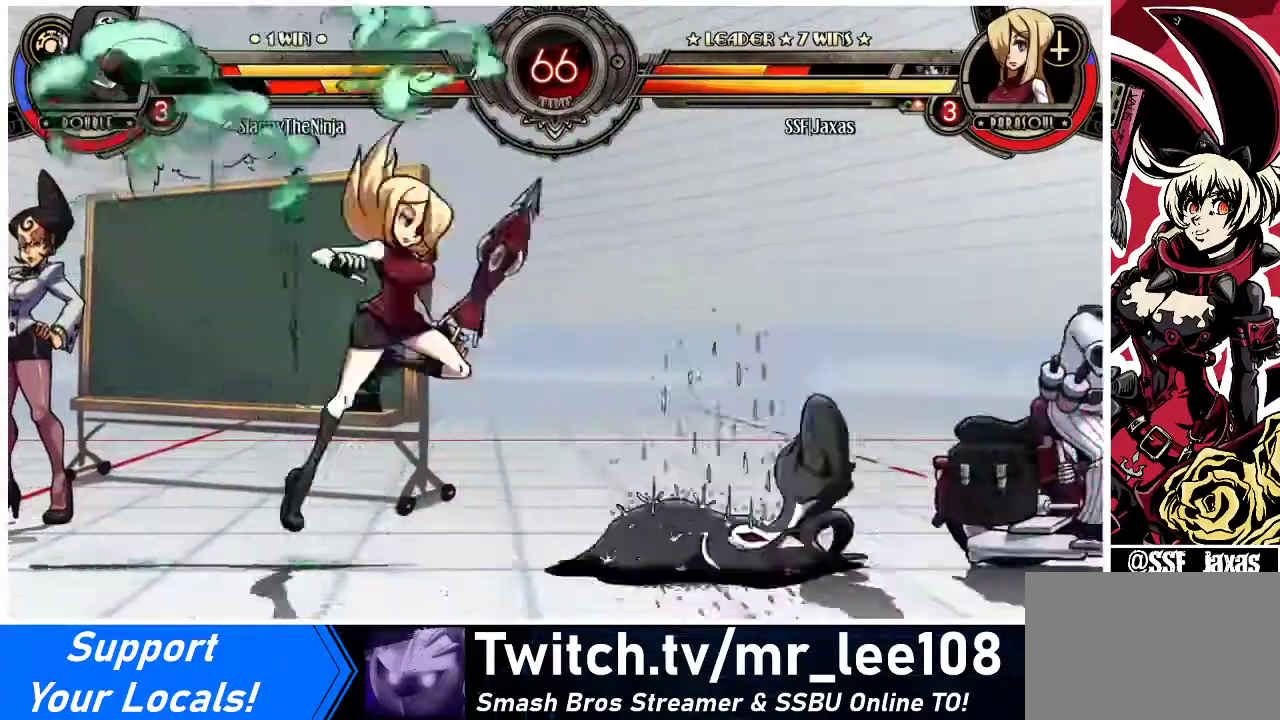
{"buttons": ["DPAD_DOWN", "DPAD_LEFT"], "events": [[67, "DPAD_DOWN", "down"]]}
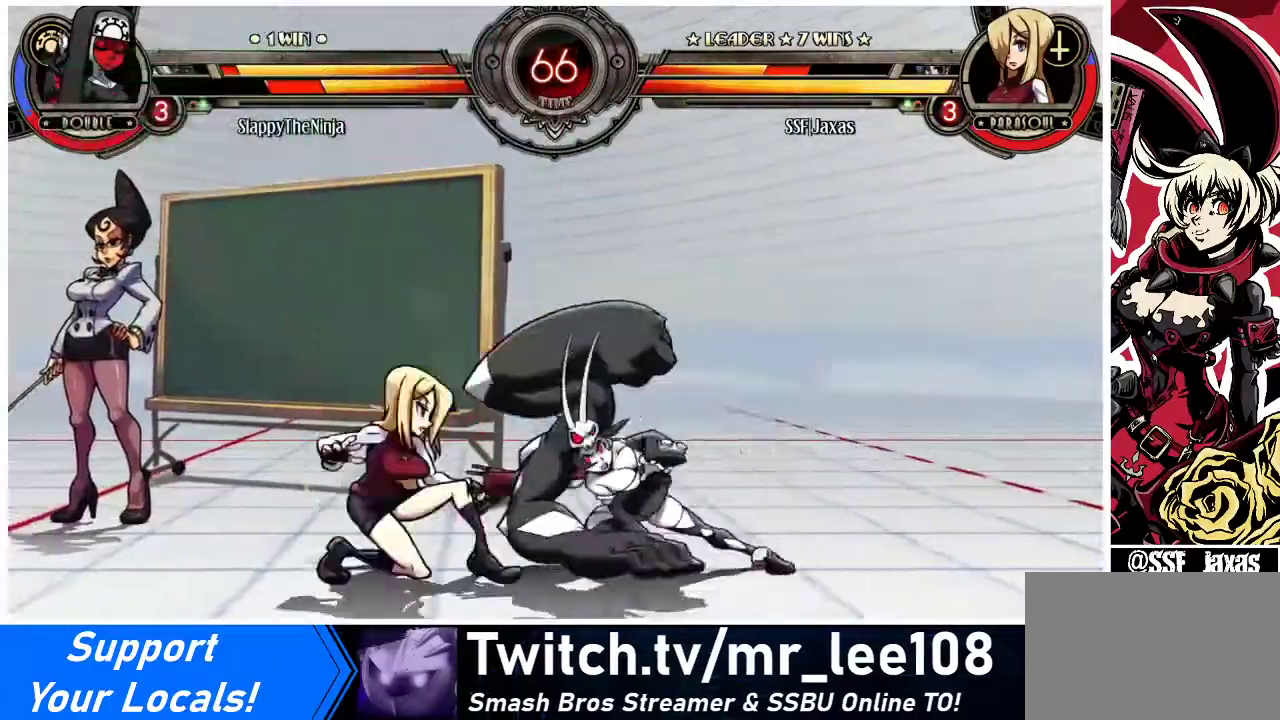
{"buttons": [], "events": [[367, "CROSS", "down"], [433, "DPAD_DOWN", "up"], [433, "DPAD_LEFT", "up"], [467, "CROSS", "up"]]}
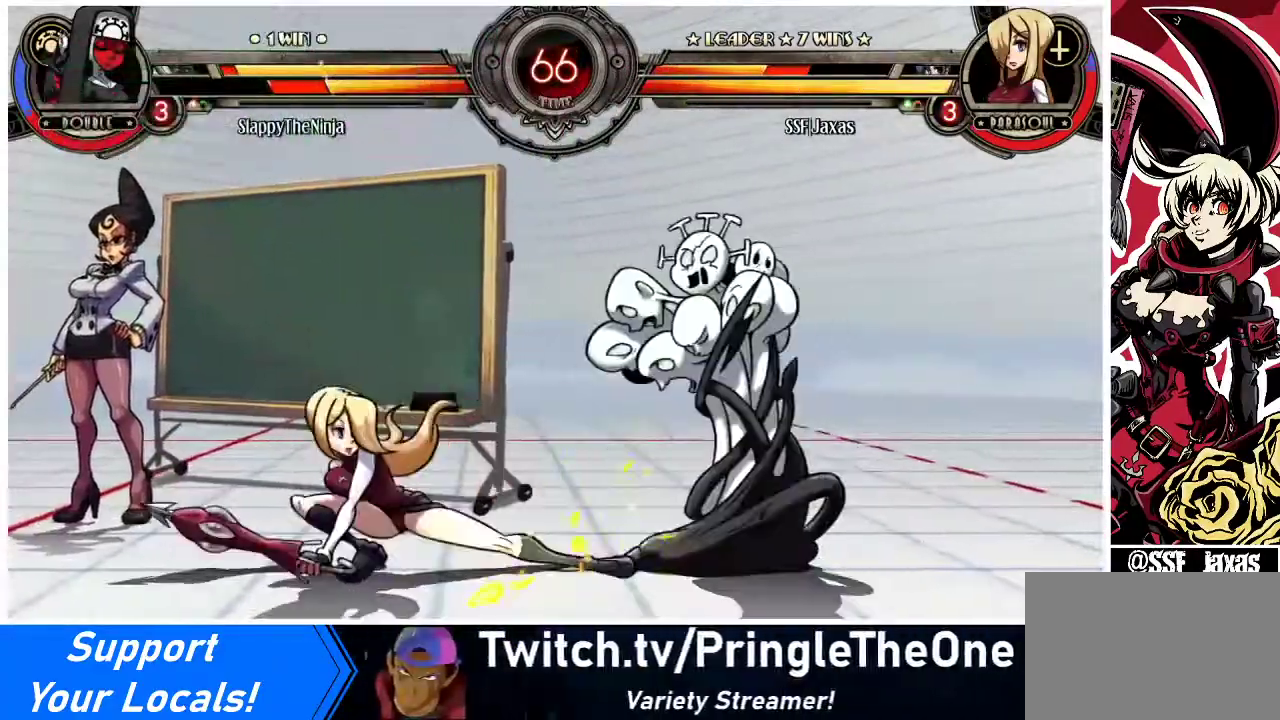
{"buttons": ["R1", "DPAD_LEFT"], "events": [[67, "CIRCLE", "down"], [200, "CIRCLE", "up"], [267, "DPAD_LEFT", "down"], [367, "R1", "down"]]}
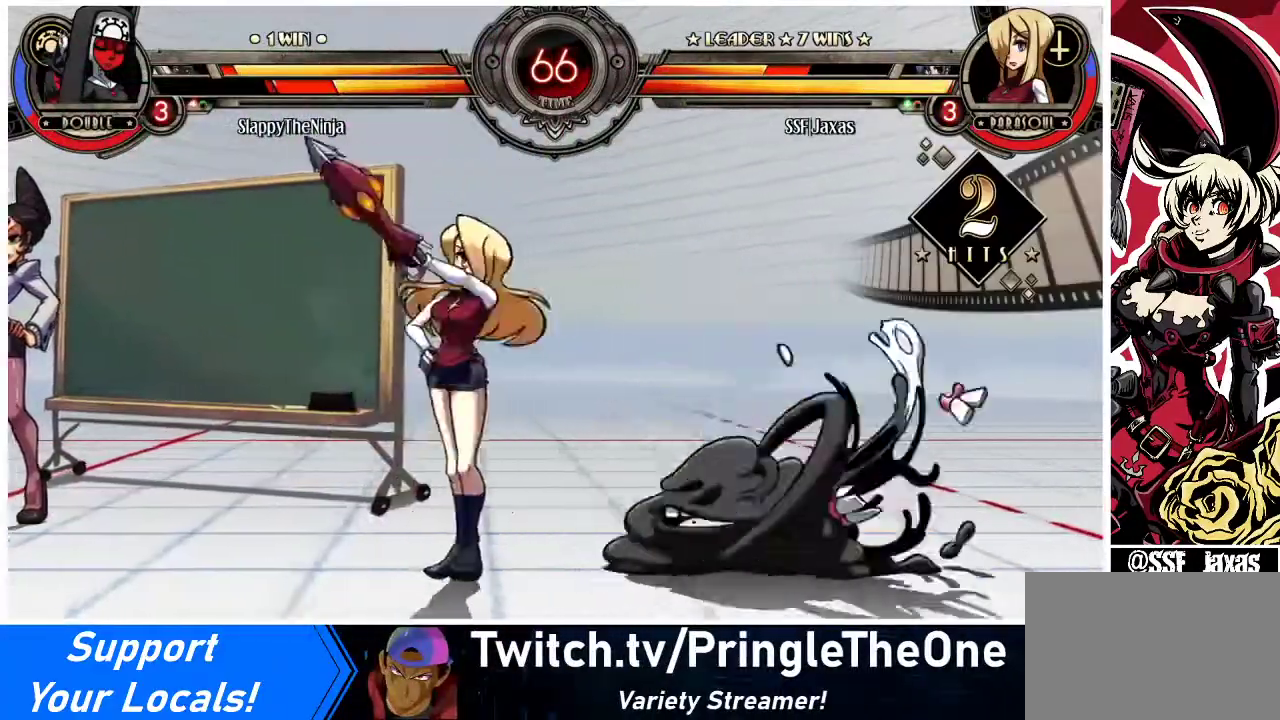
{"buttons": ["DPAD_RIGHT"], "events": [[33, "R1", "up"], [233, "R1", "down"], [500, "DPAD_LEFT", "up"], [500, "DPAD_RIGHT", "down"], [500, "R1", "up"]]}
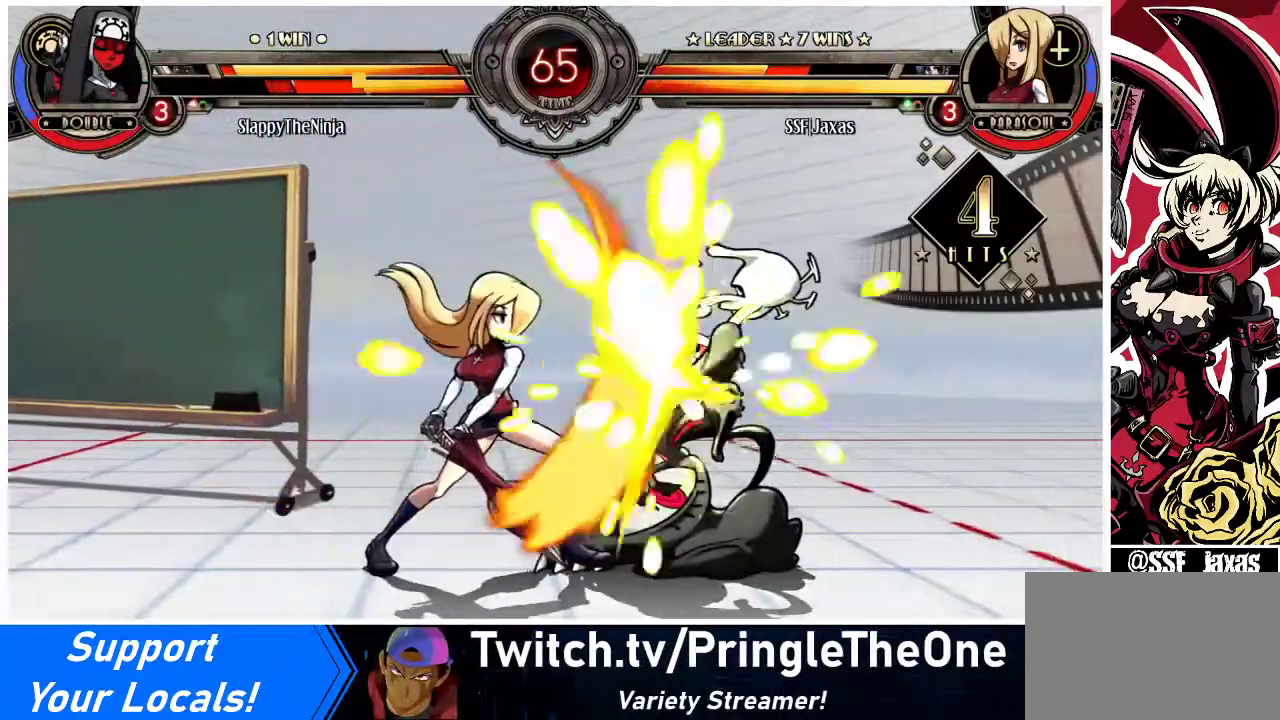
{"buttons": [], "events": [[100, "SQUARE", "down"], [267, "DPAD_RIGHT", "up"], [267, "SQUARE", "up"]]}
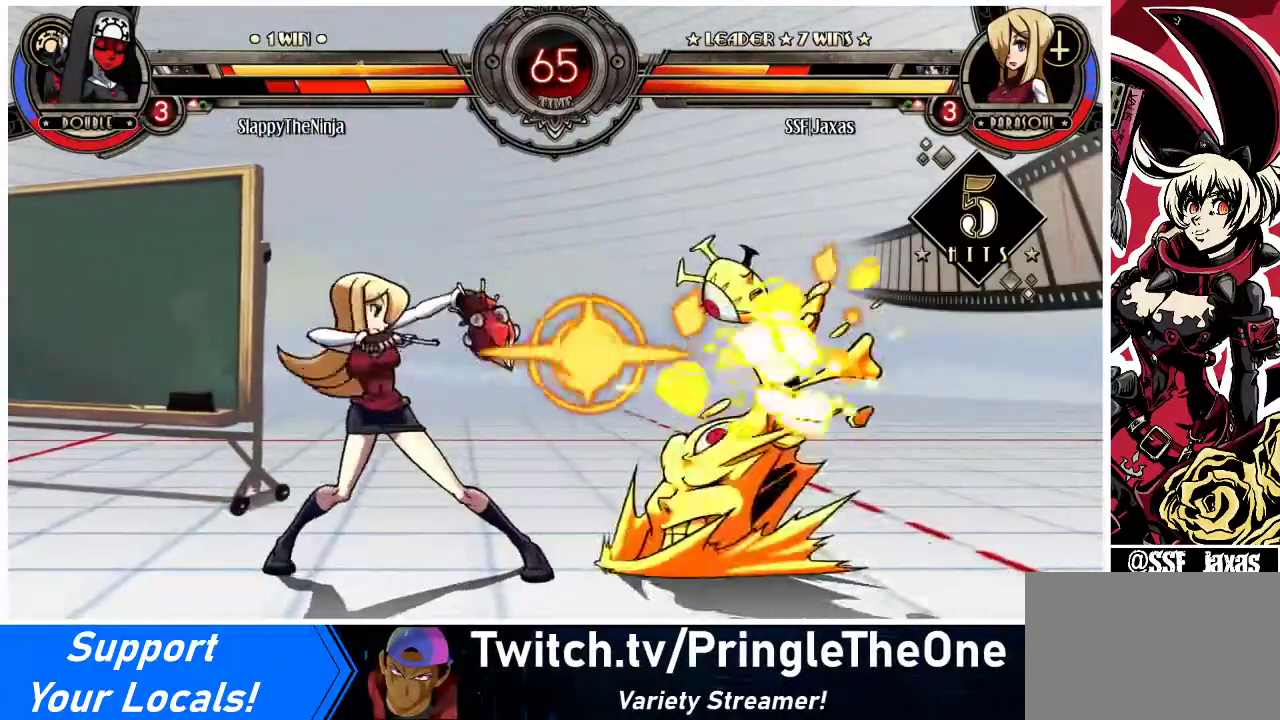
{"buttons": ["R2", "DPAD_LEFT"], "events": [[300, "TRIANGLE", "down"], [333, "DPAD_LEFT", "down"], [433, "TRIANGLE", "up"], [500, "R2", "down"]]}
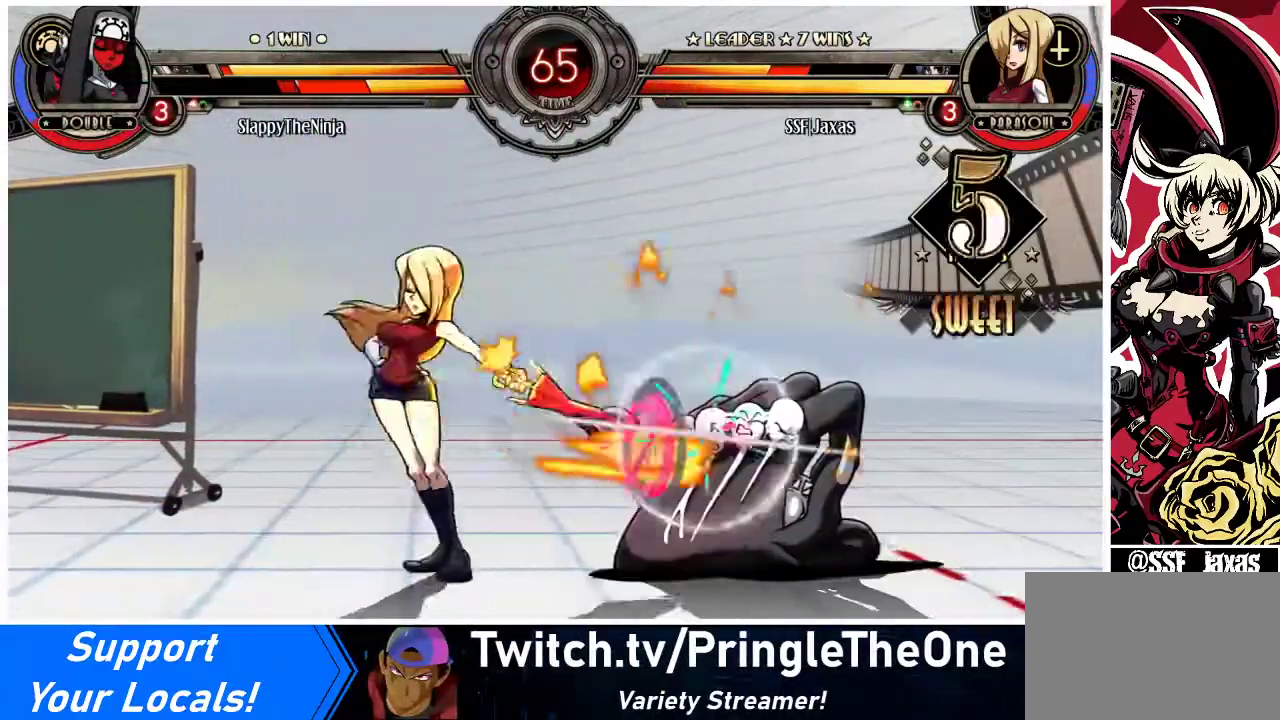
{"buttons": [], "events": [[167, "R2", "up"], [333, "DPAD_LEFT", "up"]]}
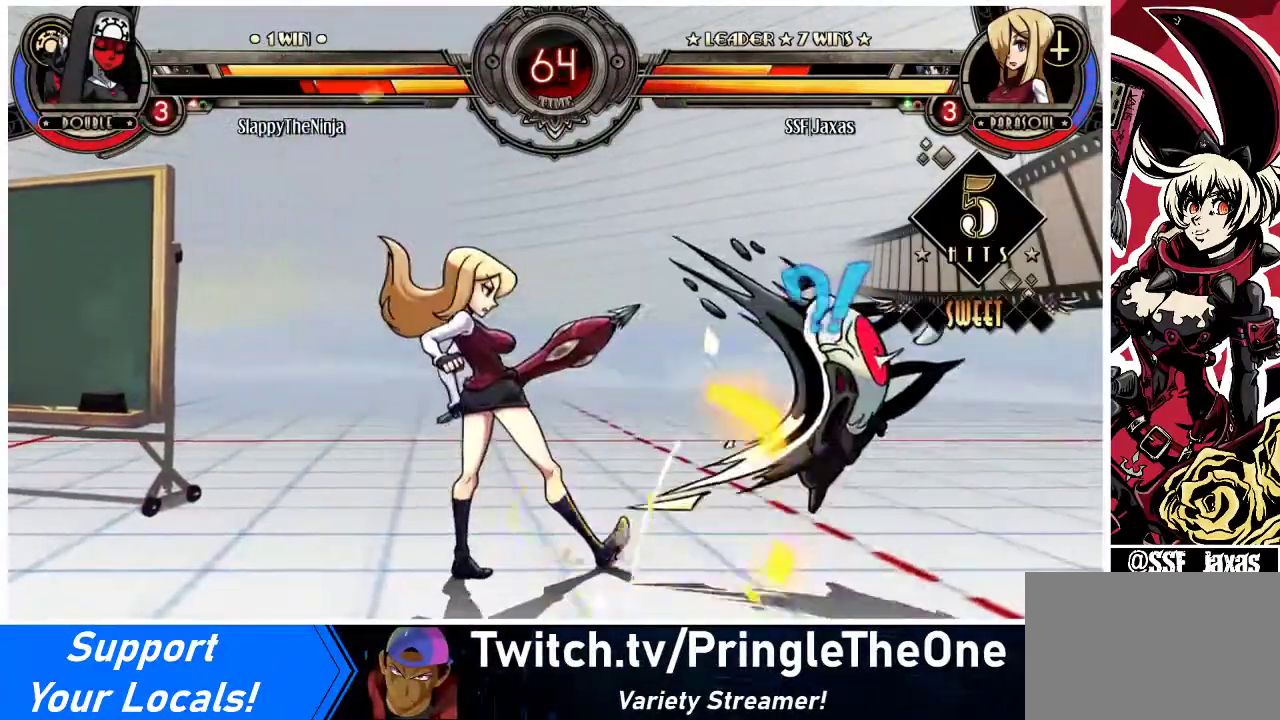
{"buttons": ["DPAD_RIGHT"], "events": [[367, "DPAD_RIGHT", "down"], [433, "DPAD_RIGHT", "up"], [500, "DPAD_RIGHT", "down"]]}
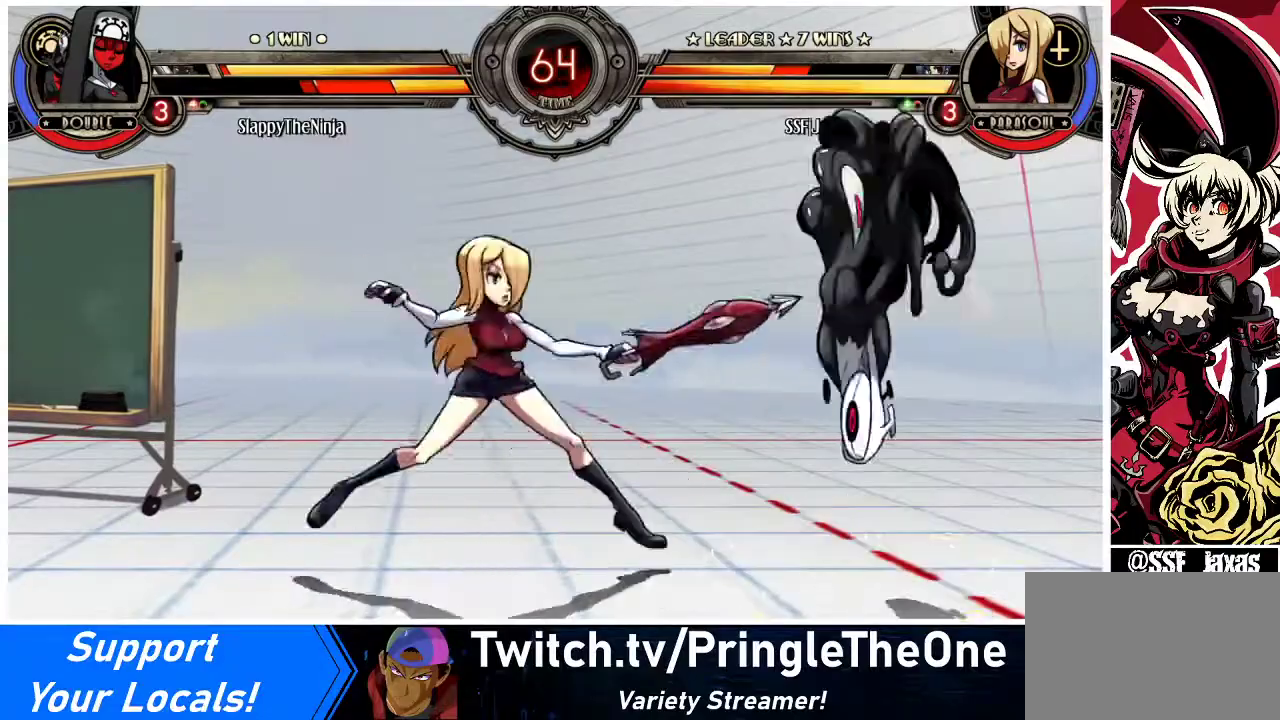
{"buttons": ["R1", "DPAD_DOWN"], "events": [[100, "CIRCLE", "down"], [100, "DPAD_DOWN", "down"], [100, "DPAD_RIGHT", "up"], [233, "CIRCLE", "up"], [433, "R1", "down"]]}
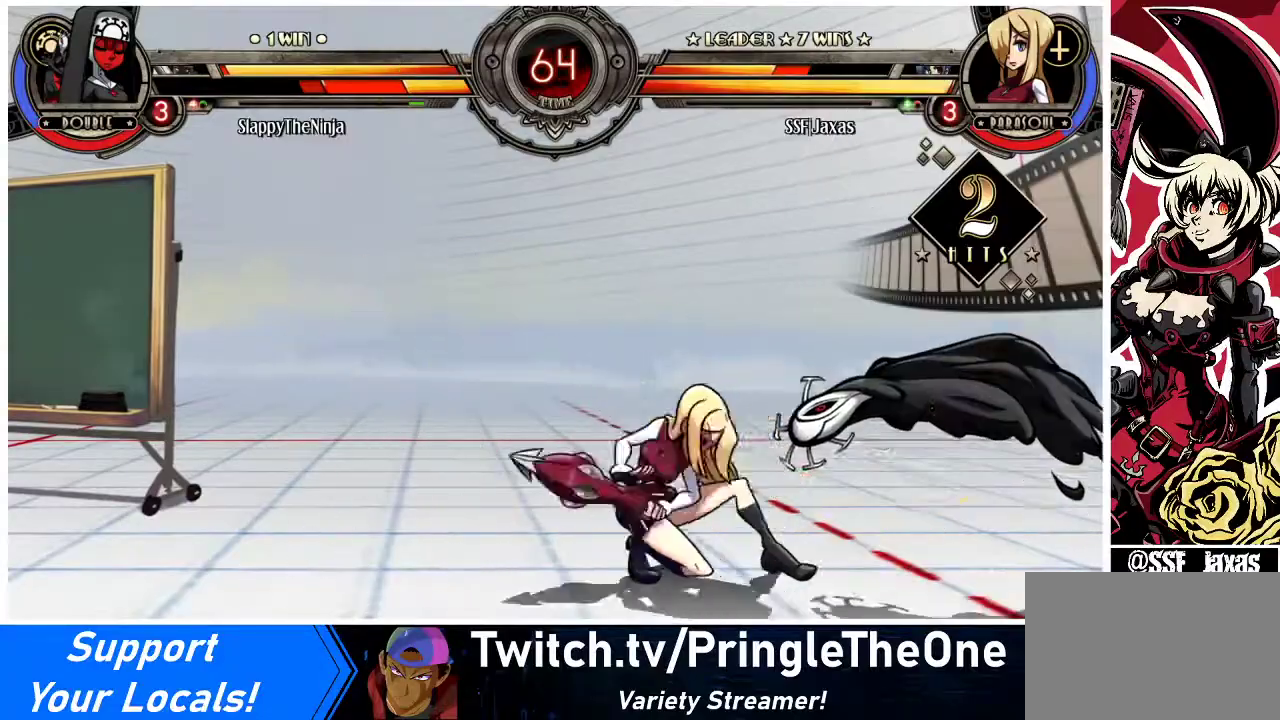
{"buttons": ["SQUARE", "DPAD_RIGHT"], "events": [[100, "R1", "up"], [133, "DPAD_RIGHT", "down"], [167, "DPAD_DOWN", "up"], [233, "DPAD_UP", "down"], [400, "DPAD_UP", "up"], [433, "SQUARE", "down"]]}
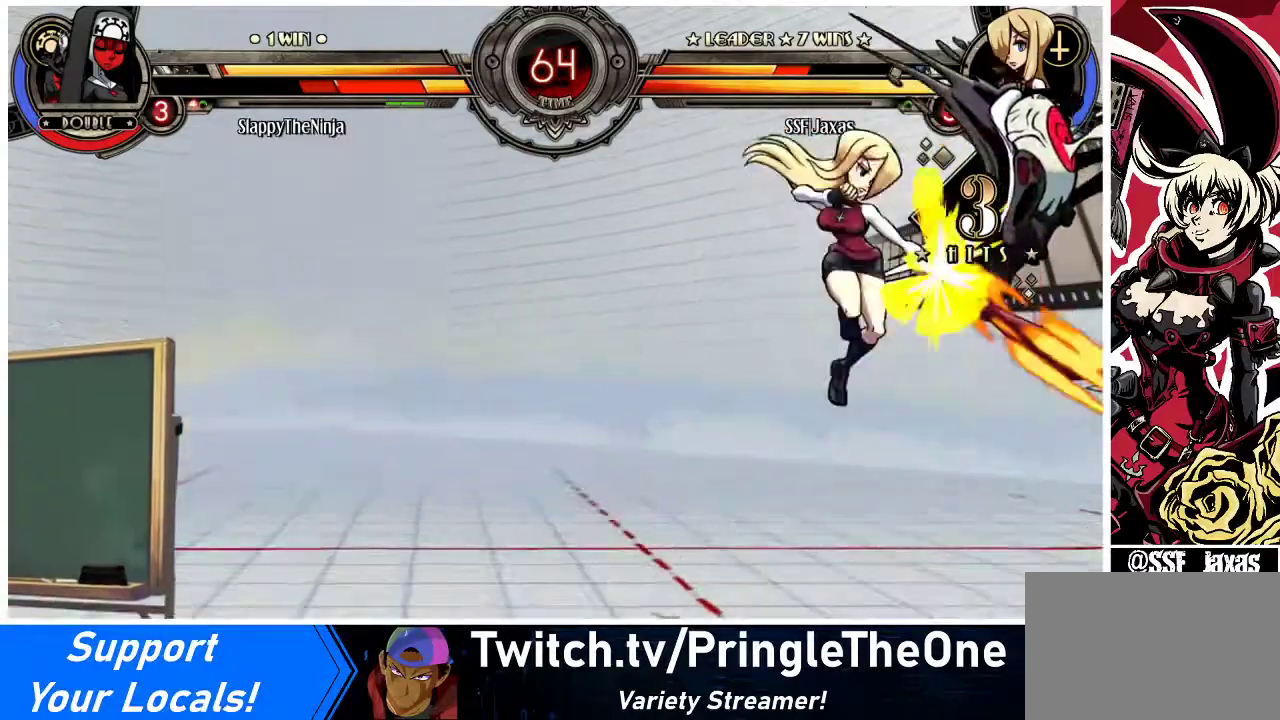
{"buttons": ["TRIANGLE", "DPAD_RIGHT"], "events": [[67, "SQUARE", "up"], [267, "CROSS", "down"], [400, "CROSS", "up"], [500, "TRIANGLE", "down"]]}
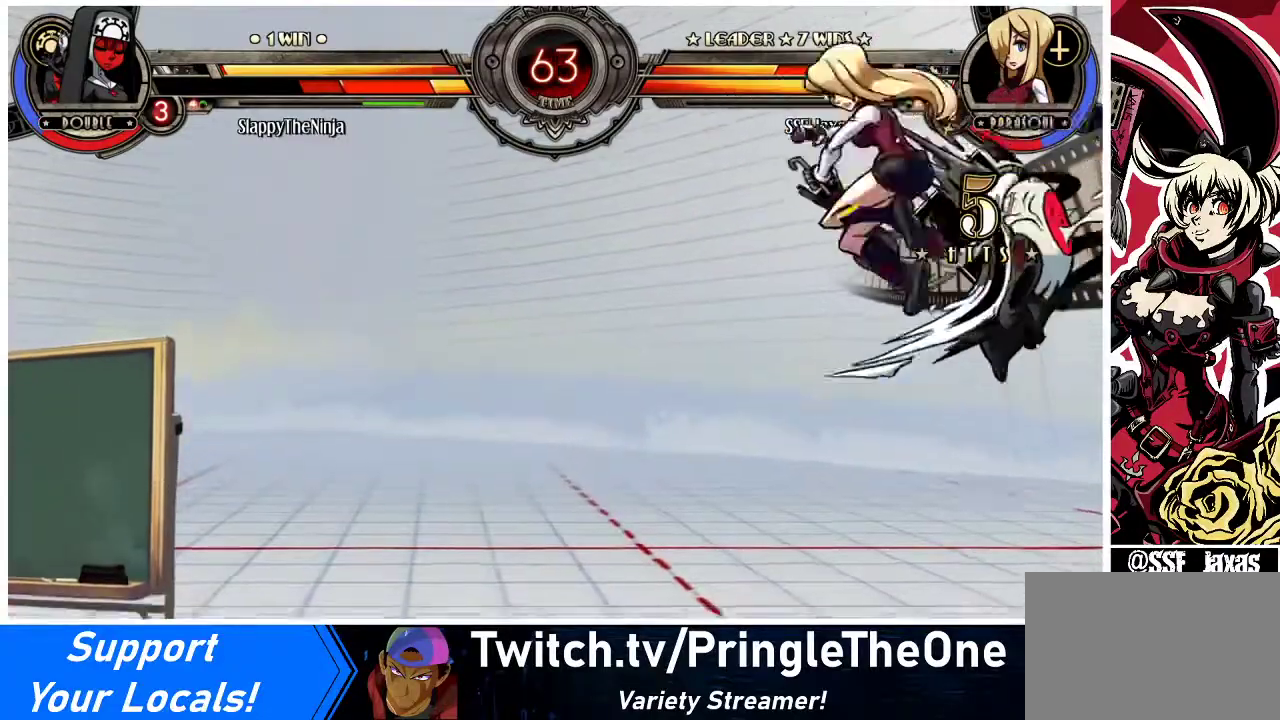
{"buttons": ["DPAD_UP", "DPAD_RIGHT"], "events": [[167, "TRIANGLE", "up"], [400, "DPAD_UP", "down"]]}
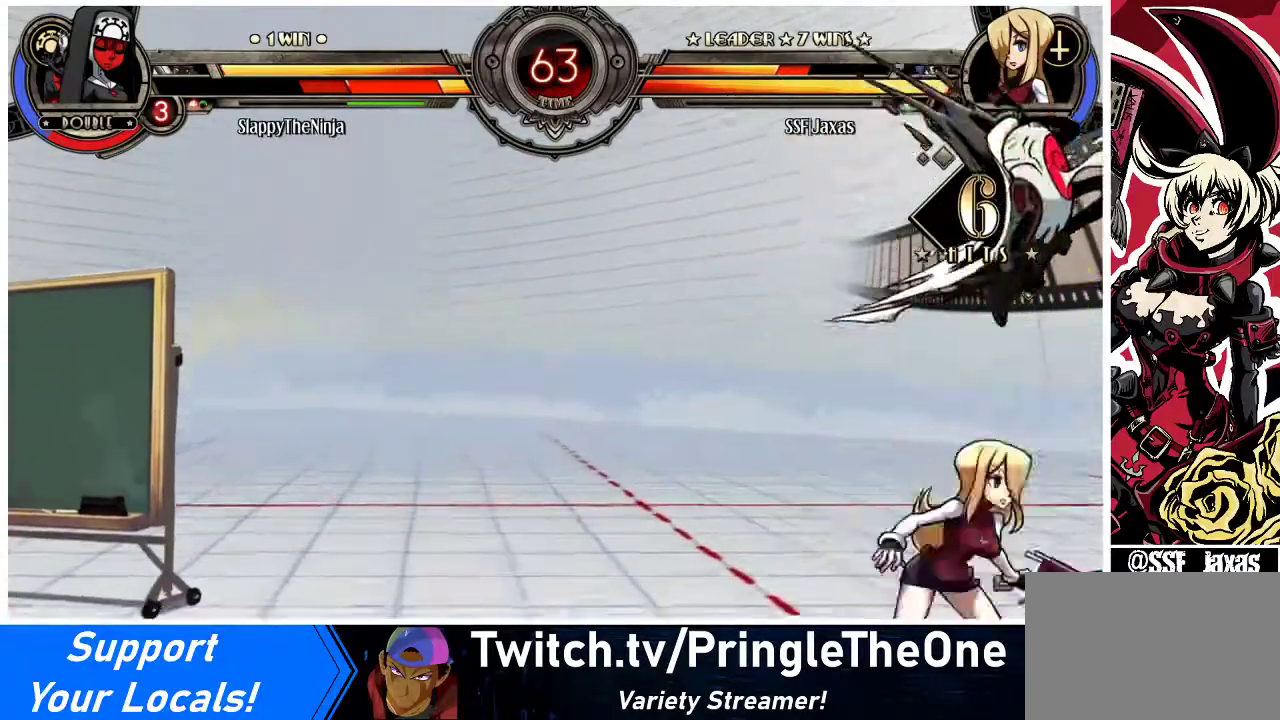
{"buttons": ["R1"], "events": [[33, "CIRCLE", "down"], [67, "DPAD_UP", "up"], [133, "CIRCLE", "up"], [133, "DPAD_RIGHT", "up"], [367, "R1", "down"]]}
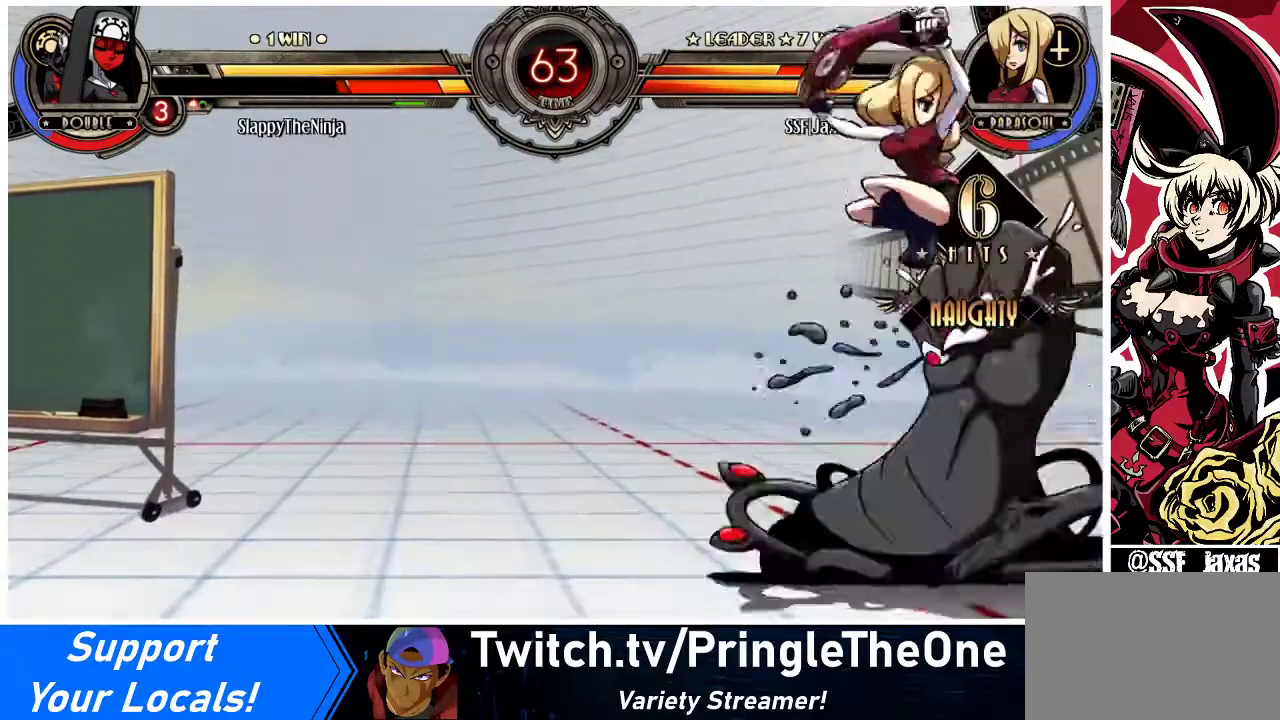
{"buttons": ["SQUARE", "DPAD_RIGHT"], "events": [[67, "R1", "up"], [100, "DPAD_RIGHT", "down"], [467, "SQUARE", "down"]]}
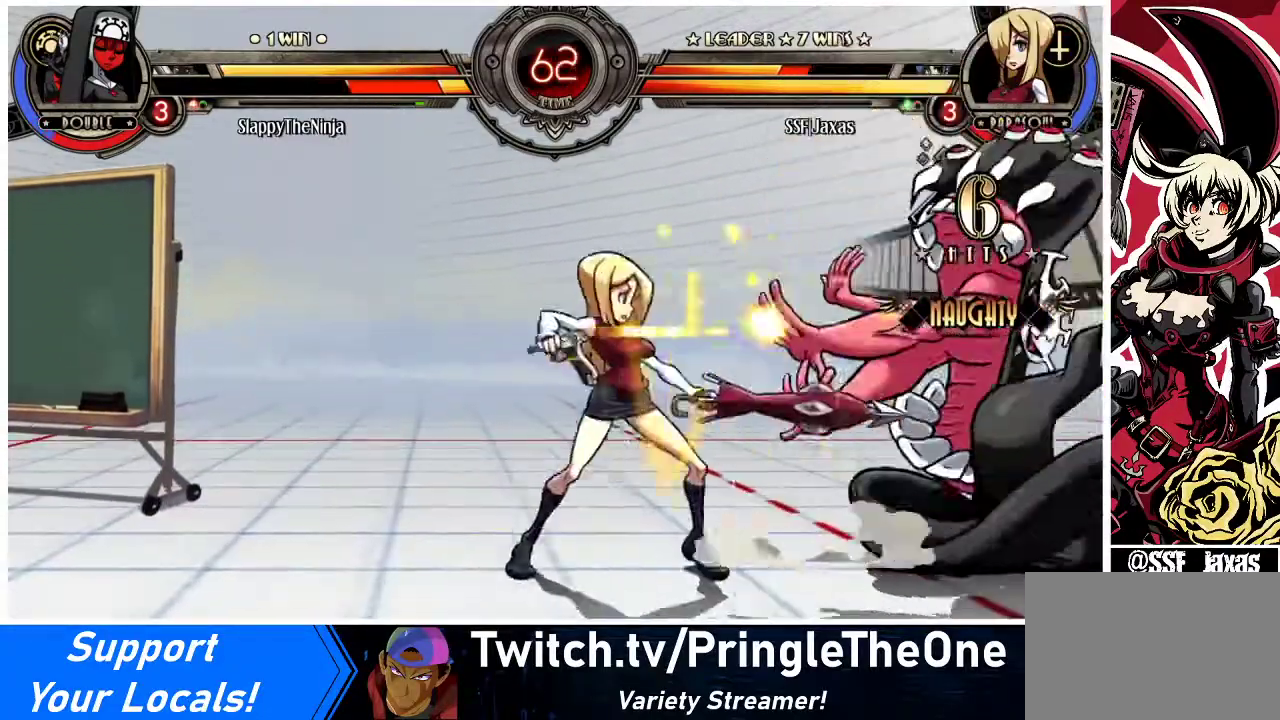
{"buttons": ["CIRCLE", "DPAD_DOWN"], "events": [[100, "SQUARE", "up"], [133, "DPAD_RIGHT", "up"], [300, "DPAD_DOWN", "down"], [400, "CIRCLE", "down"]]}
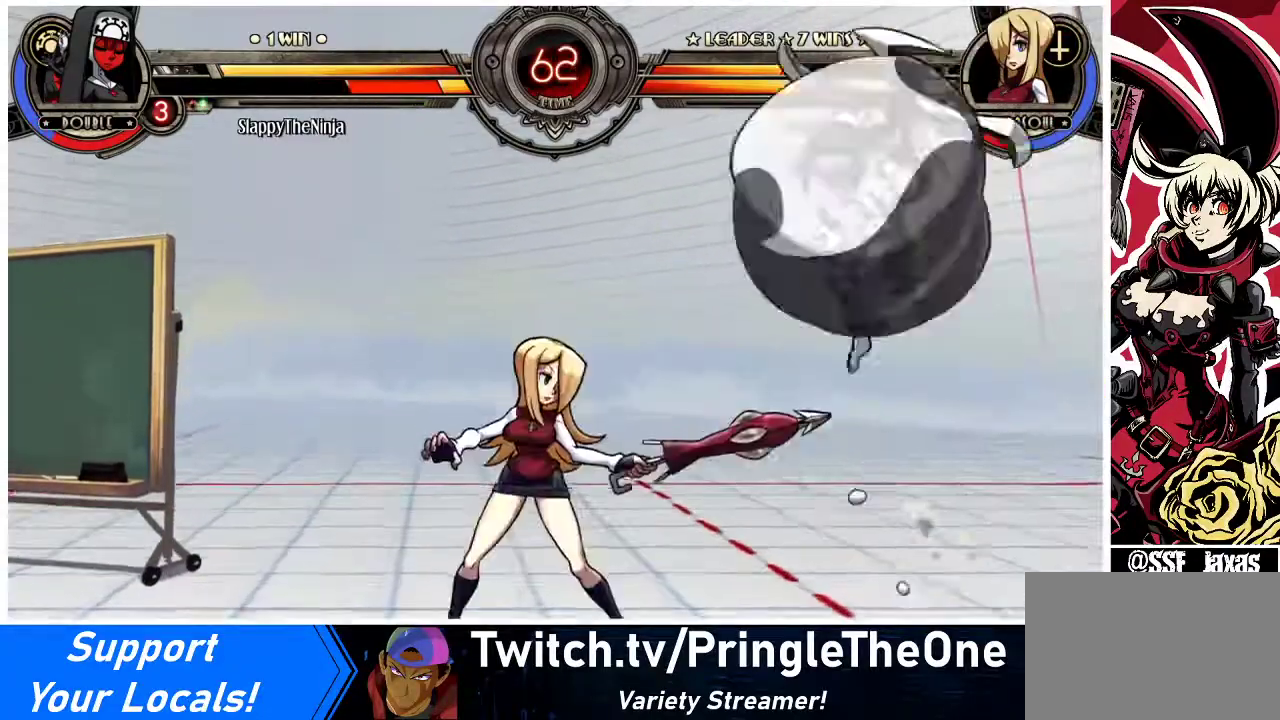
{"buttons": ["DPAD_DOWN", "DPAD_LEFT"], "events": [[67, "CIRCLE", "up"], [133, "DPAD_DOWN", "up"], [133, "DPAD_LEFT", "down"], [400, "DPAD_DOWN", "down"]]}
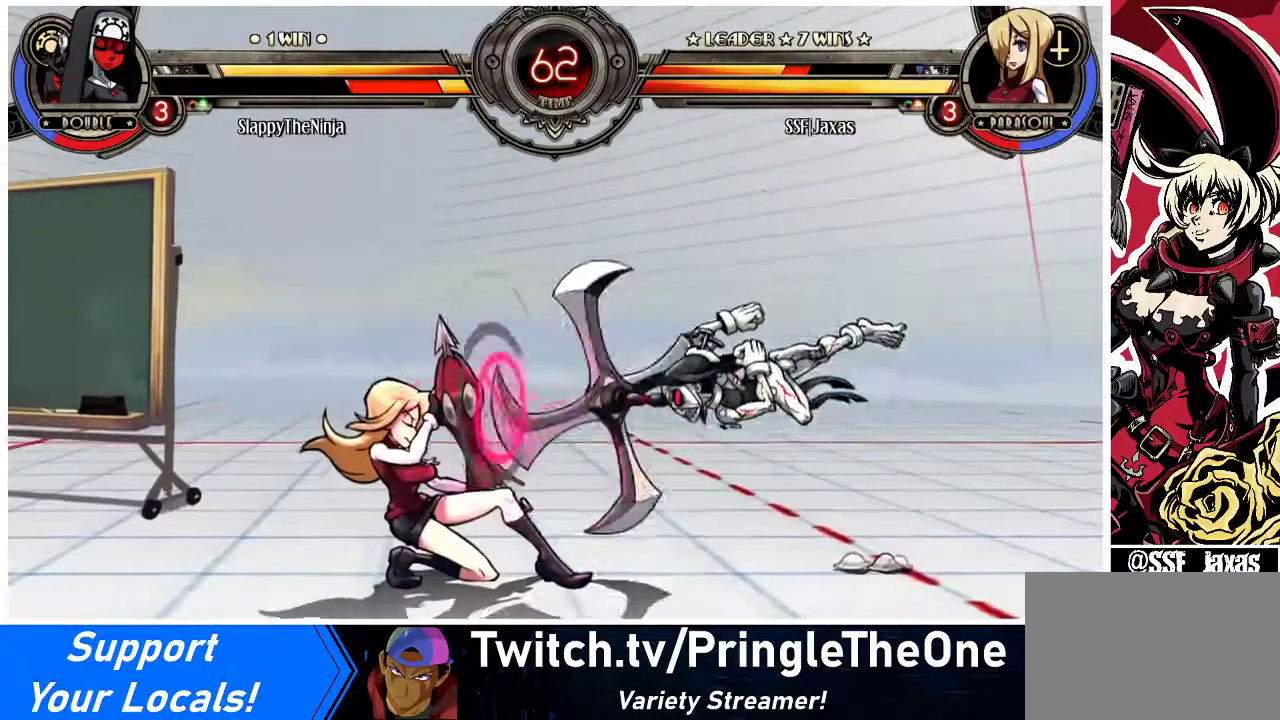
{"buttons": ["SQUARE", "TRIANGLE", "DPAD_DOWN", "DPAD_LEFT"], "events": [[500, "SQUARE", "down"], [500, "TRIANGLE", "down"]]}
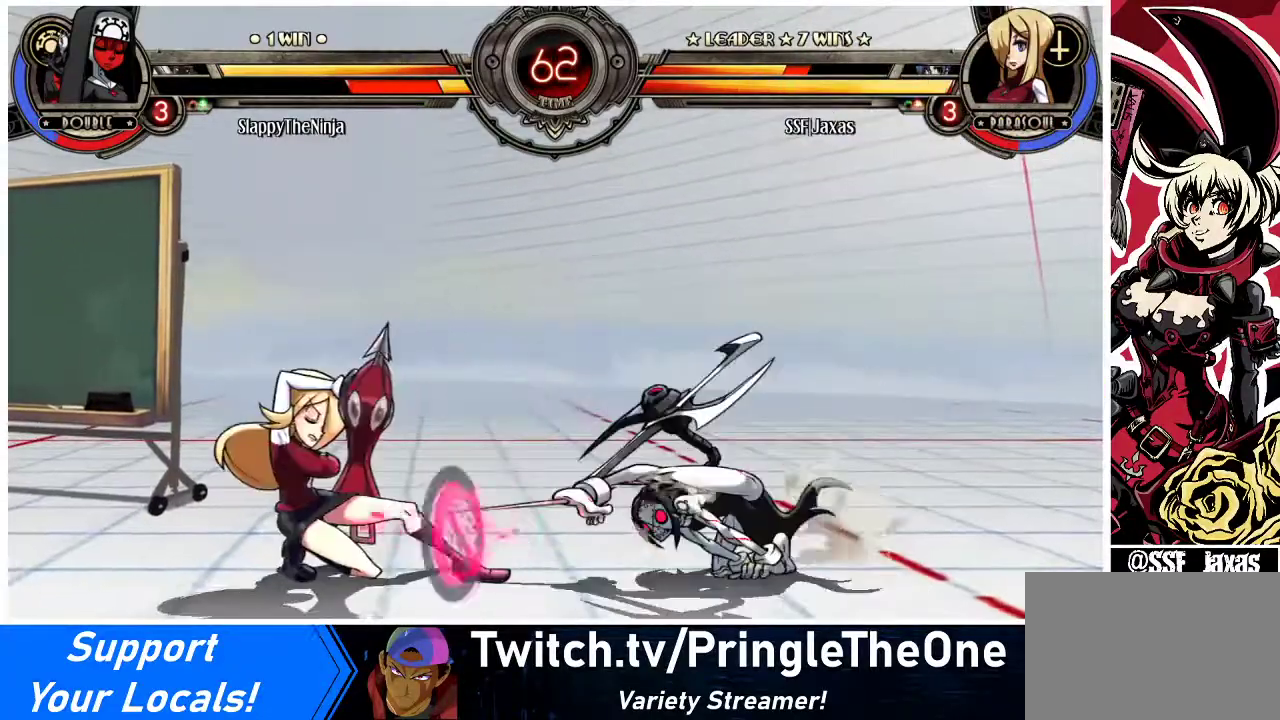
{"buttons": ["DPAD_LEFT"], "events": [[133, "SQUARE", "up"], [133, "TRIANGLE", "up"], [467, "DPAD_DOWN", "up"]]}
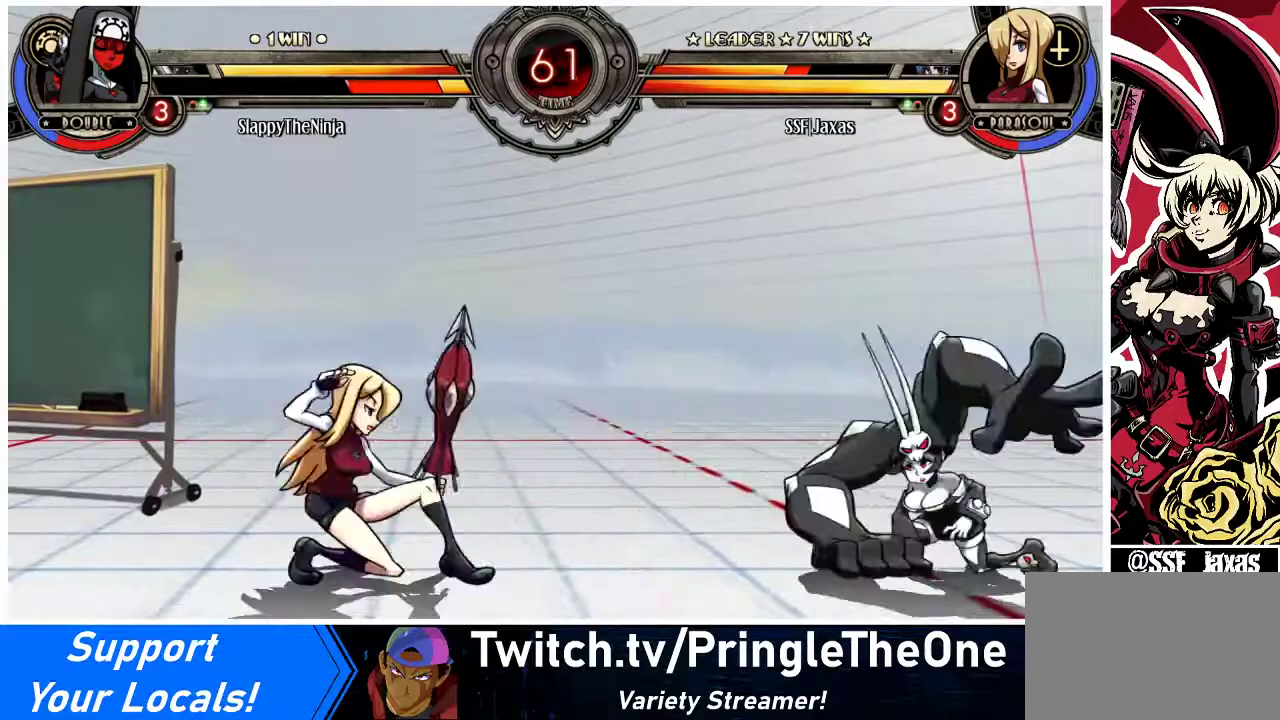
{"buttons": [], "events": [[167, "DPAD_UP", "down"], [200, "DPAD_UP", "up"], [233, "DPAD_LEFT", "up"], [267, "DPAD_RIGHT", "down"], [400, "DPAD_UP", "down"], [500, "DPAD_RIGHT", "up"], [500, "DPAD_UP", "up"]]}
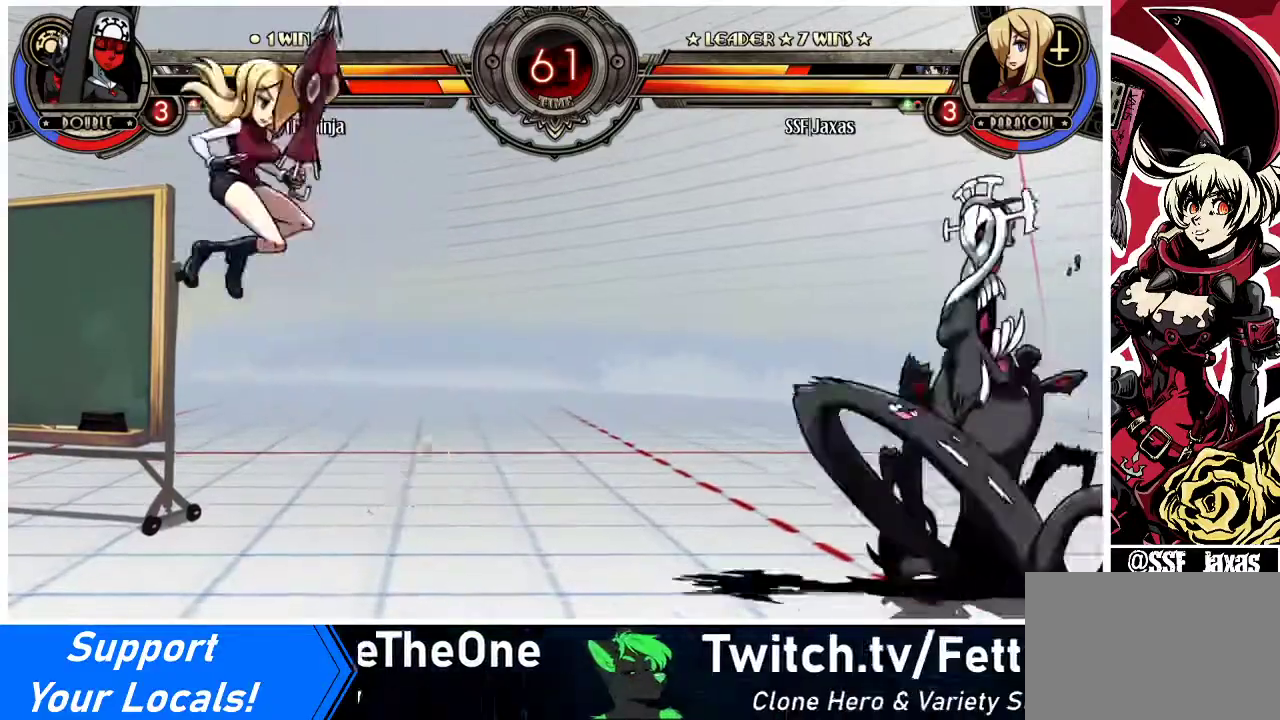
{"buttons": ["CIRCLE", "DPAD_DOWN"], "events": [[233, "DPAD_RIGHT", "down"], [267, "DPAD_RIGHT", "up"], [333, "DPAD_RIGHT", "down"], [433, "DPAD_UP", "down"], [467, "DPAD_RIGHT", "up"], [500, "CIRCLE", "down"], [500, "DPAD_DOWN", "down"], [500, "DPAD_UP", "up"]]}
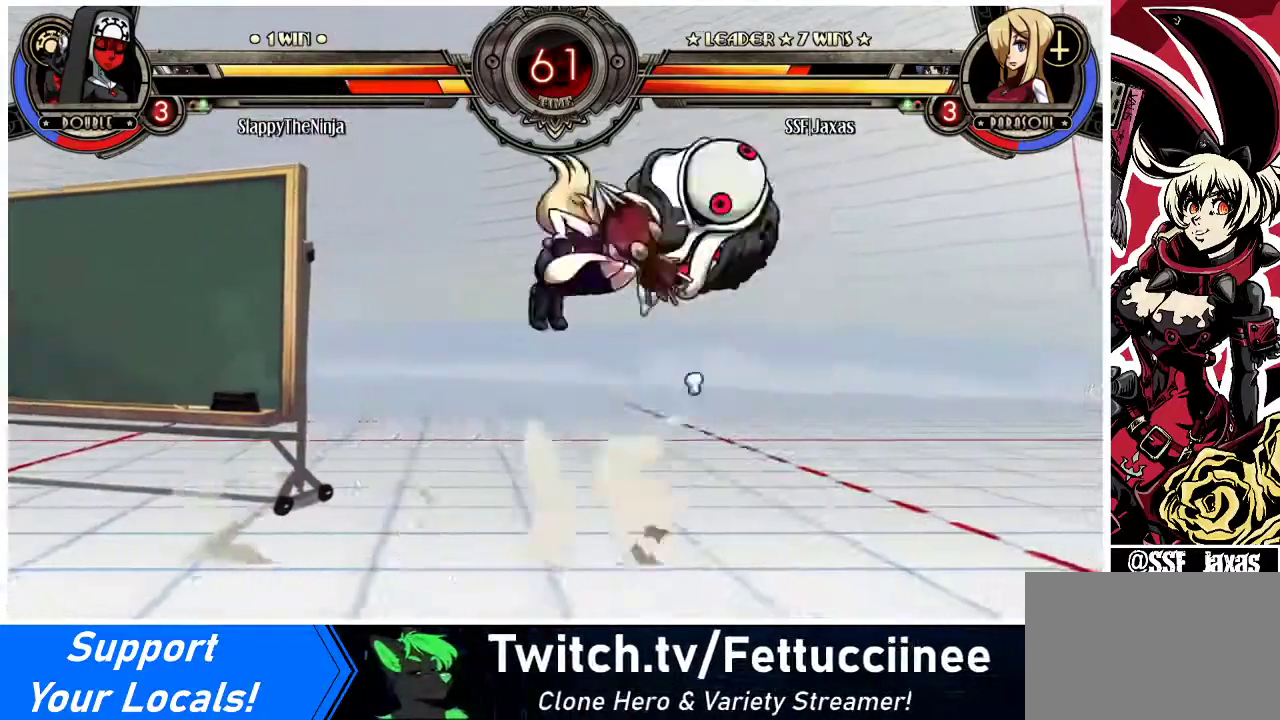
{"buttons": ["DPAD_LEFT"], "events": [[100, "CIRCLE", "up"], [100, "DPAD_DOWN", "up"], [233, "R1", "down"], [400, "R1", "up"], [500, "DPAD_LEFT", "down"]]}
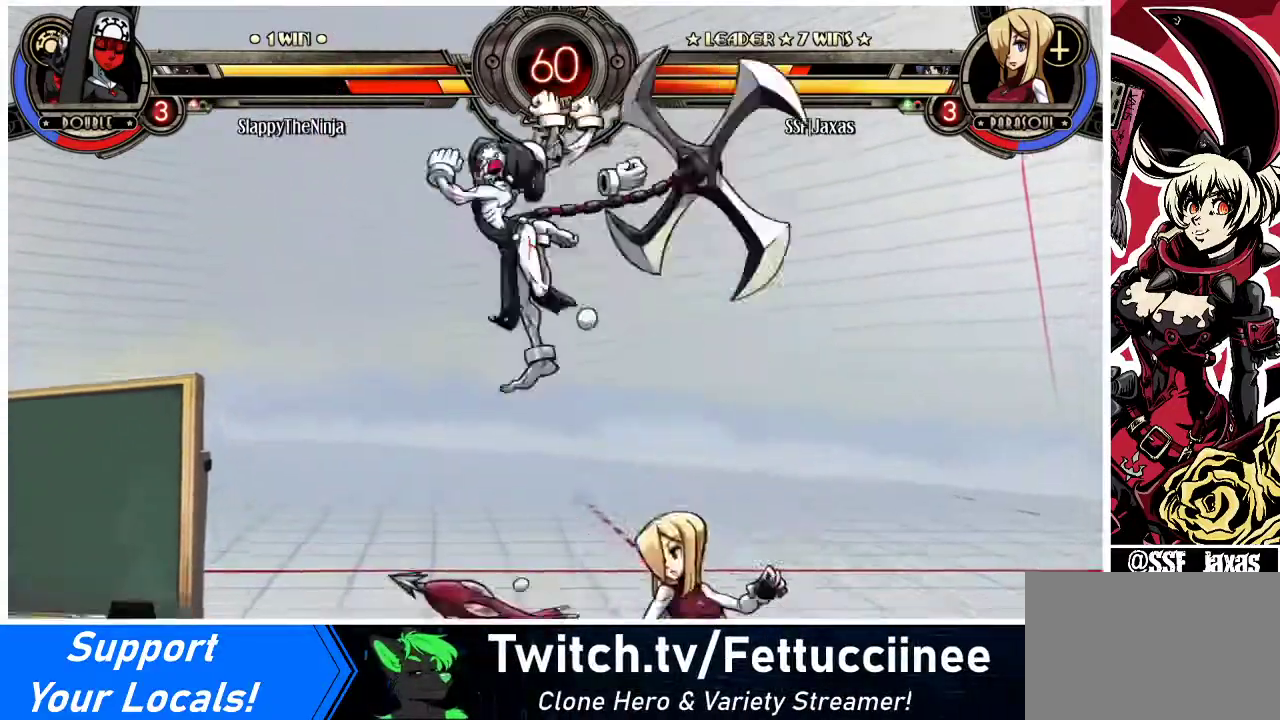
{"buttons": [], "events": [[200, "SQUARE", "down"], [267, "DPAD_LEFT", "up"], [333, "SQUARE", "up"], [433, "SQUARE", "down"], [500, "SQUARE", "up"]]}
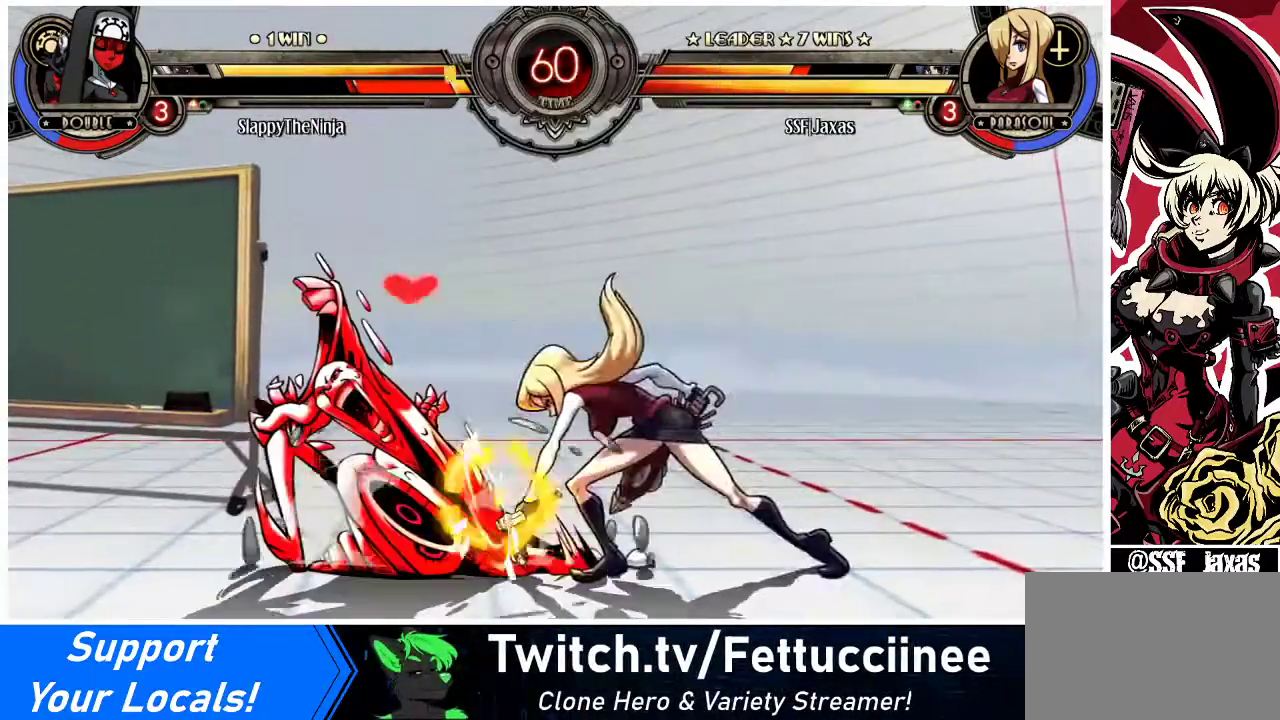
{"buttons": ["DPAD_DOWN"], "events": [[133, "TRIANGLE", "down"], [267, "TRIANGLE", "up"], [300, "DPAD_DOWN", "down"], [367, "CIRCLE", "down"], [500, "CIRCLE", "up"]]}
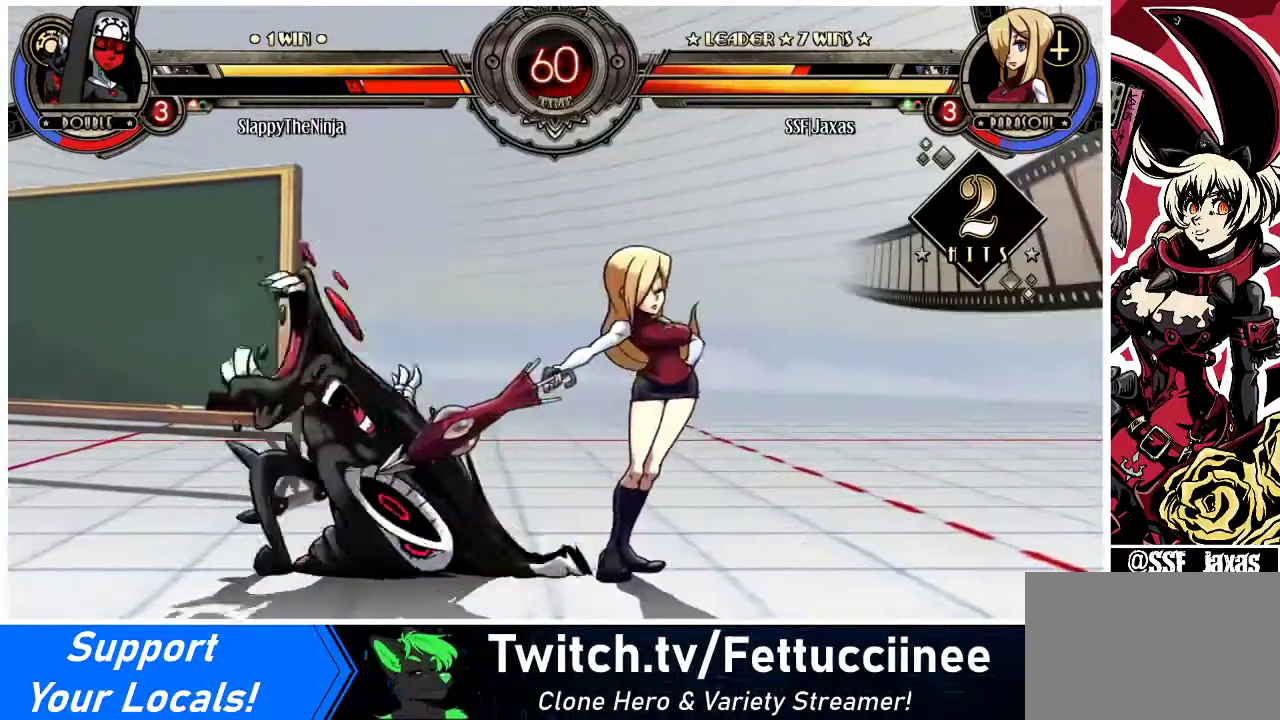
{"buttons": ["DPAD_DOWN", "DPAD_RIGHT"], "events": [[167, "R2", "down"], [333, "R2", "up"], [367, "DPAD_RIGHT", "down"]]}
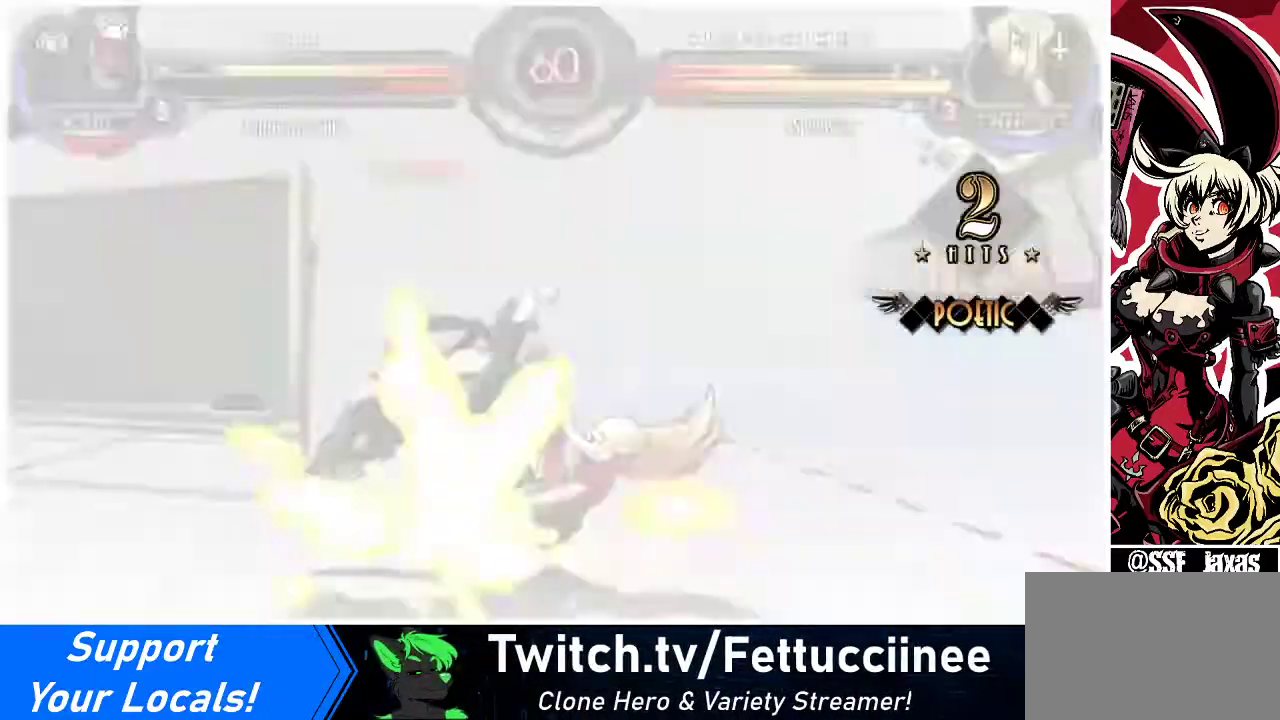
{"buttons": ["DPAD_RIGHT"], "events": [[367, "DPAD_DOWN", "up"]]}
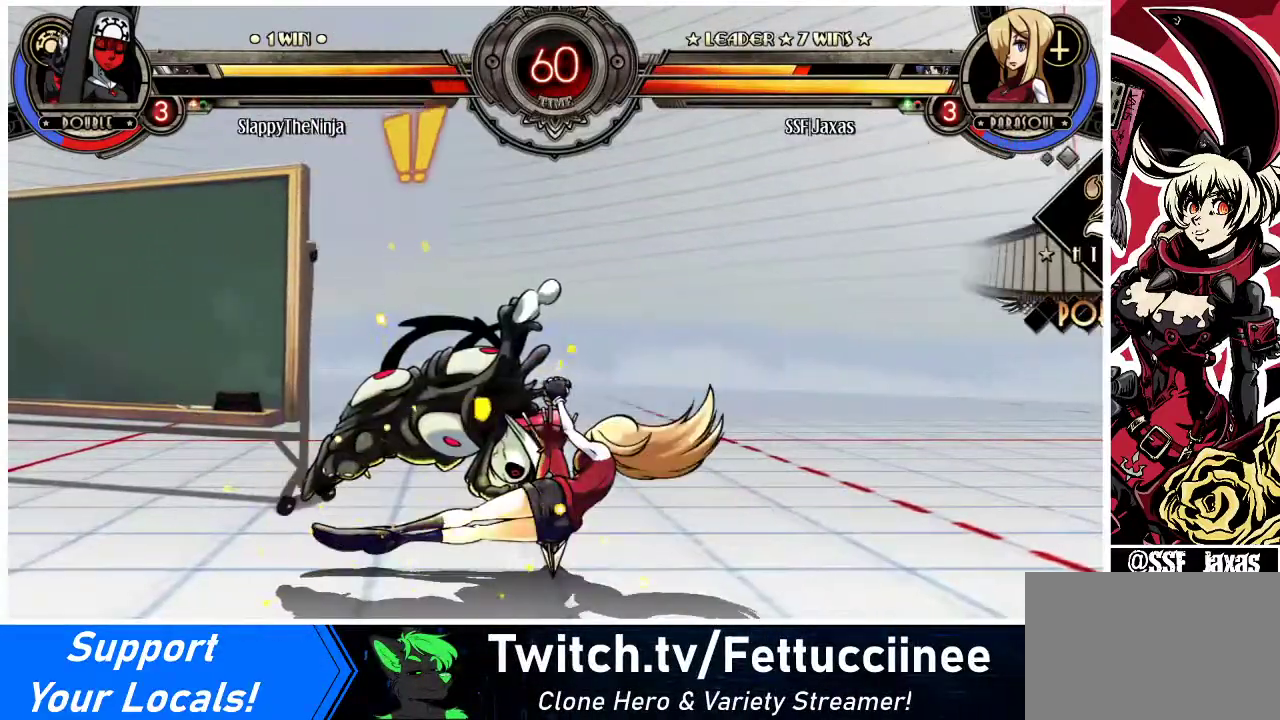
{"buttons": [], "events": [[467, "DPAD_RIGHT", "up"]]}
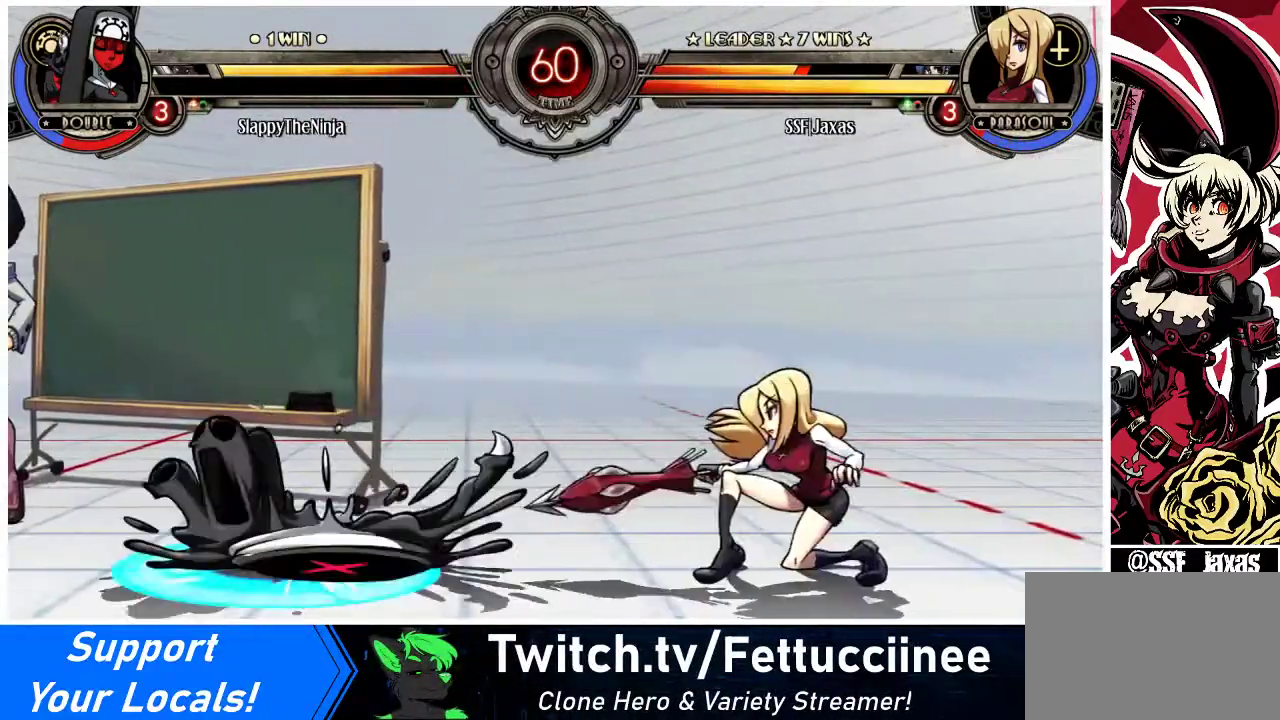
{"buttons": [], "events": [[133, "DPAD_LEFT", "down"], [200, "DPAD_LEFT", "up"], [267, "DPAD_LEFT", "down"], [467, "DPAD_LEFT", "up"]]}
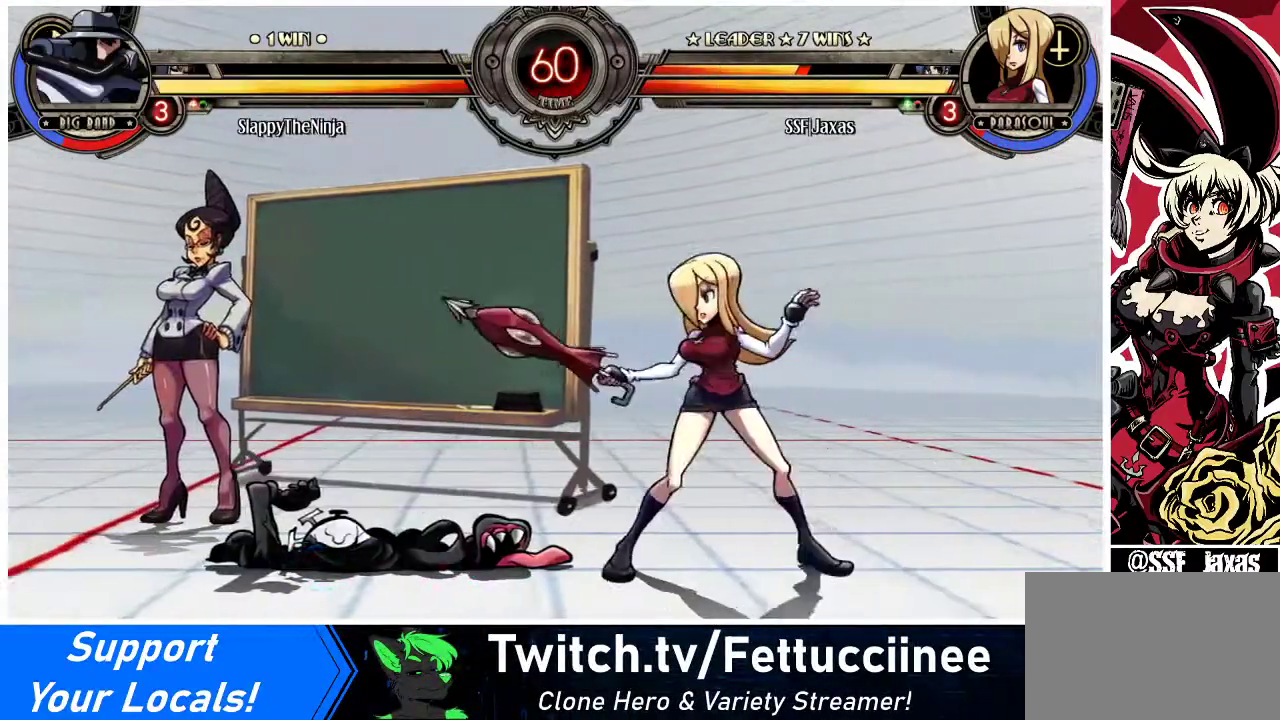
{"buttons": ["DPAD_LEFT"], "events": [[167, "DPAD_LEFT", "down"]]}